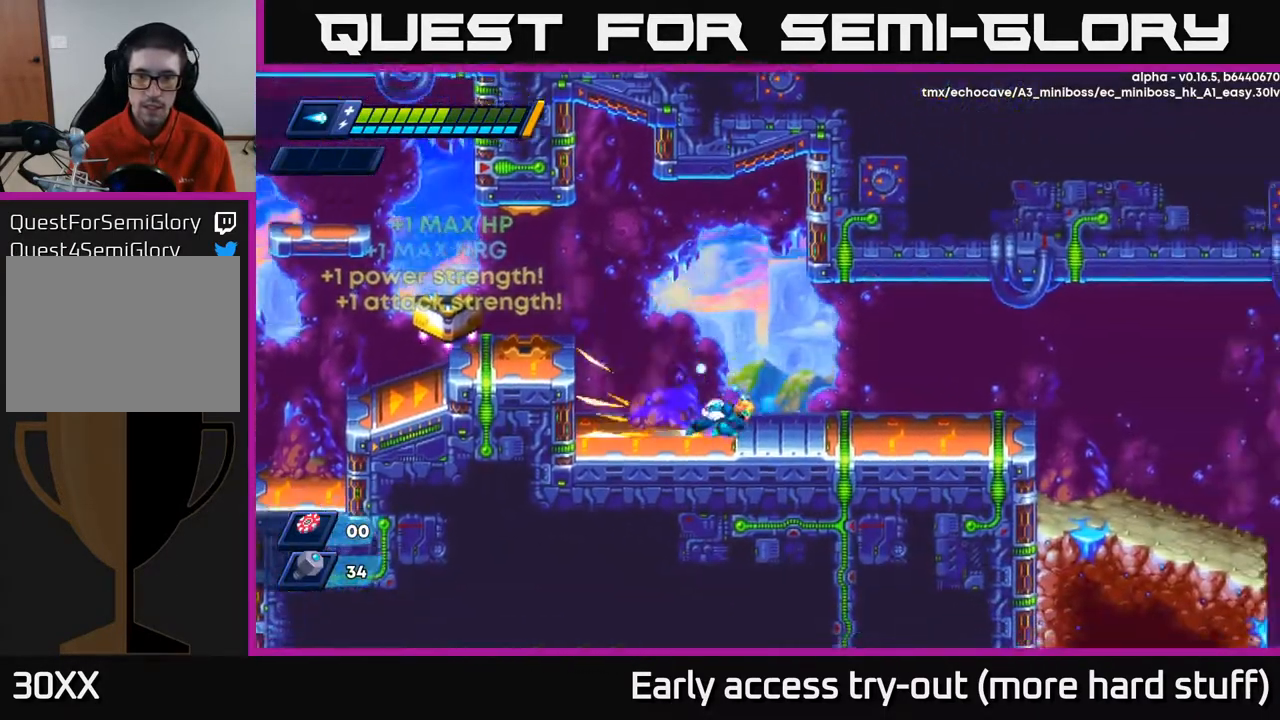
Gameplay with a controller (Xbox layout); each line is a JSON object with the inputs held at the frame after it. "events" lists button and stick changes between this image and that frame as [ms after this image, input, new state], when the widget could be followed in between. Not read: left_stick.
{"buttons": ["DPAD_RIGHT"], "right_stick": "center", "events": [[167, "R2", "up"], [250, "R2", "down"], [317, "A", "down"], [417, "R2", "up"], [450, "A", "up"]]}
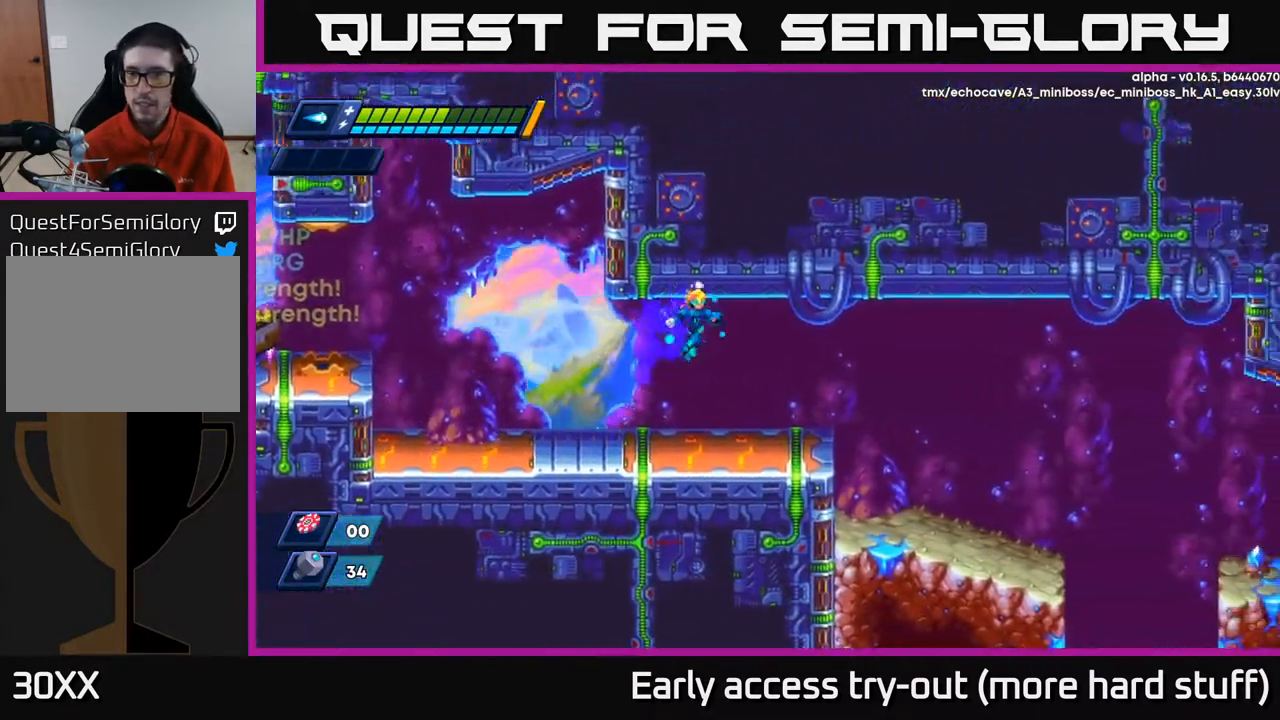
{"buttons": ["DPAD_RIGHT"], "right_stick": "center", "events": [[367, "A", "down"], [367, "R2", "down"], [417, "A", "up"], [417, "R2", "up"]]}
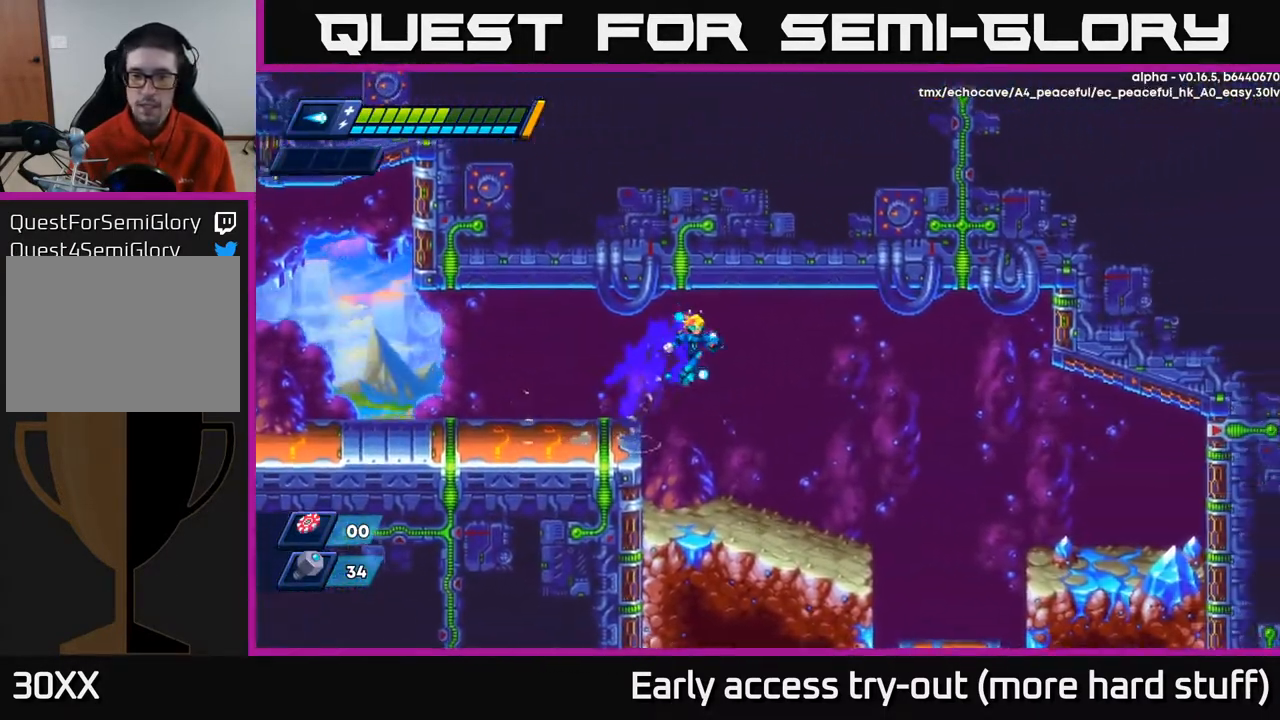
{"buttons": [], "right_stick": "center", "events": [[83, "START", "down"], [117, "DPAD_RIGHT", "up"], [250, "START", "up"]]}
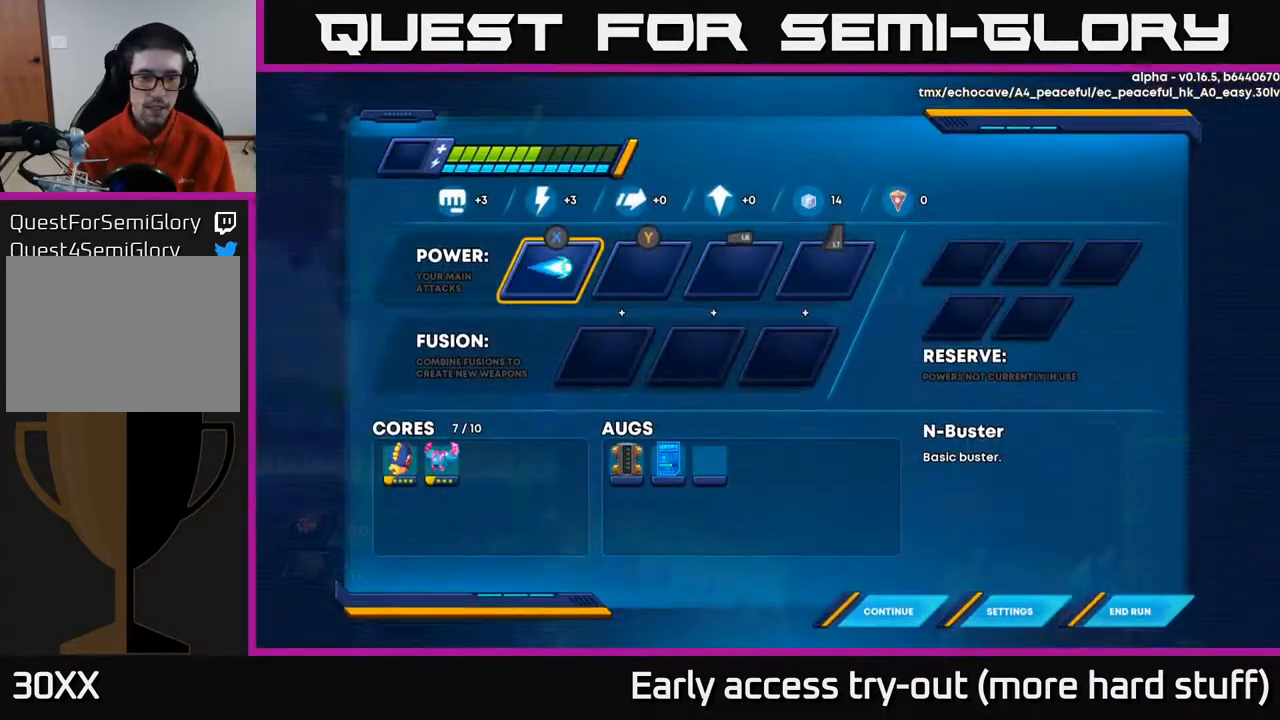
{"buttons": ["B"], "right_stick": "center", "events": [[467, "B", "down"]]}
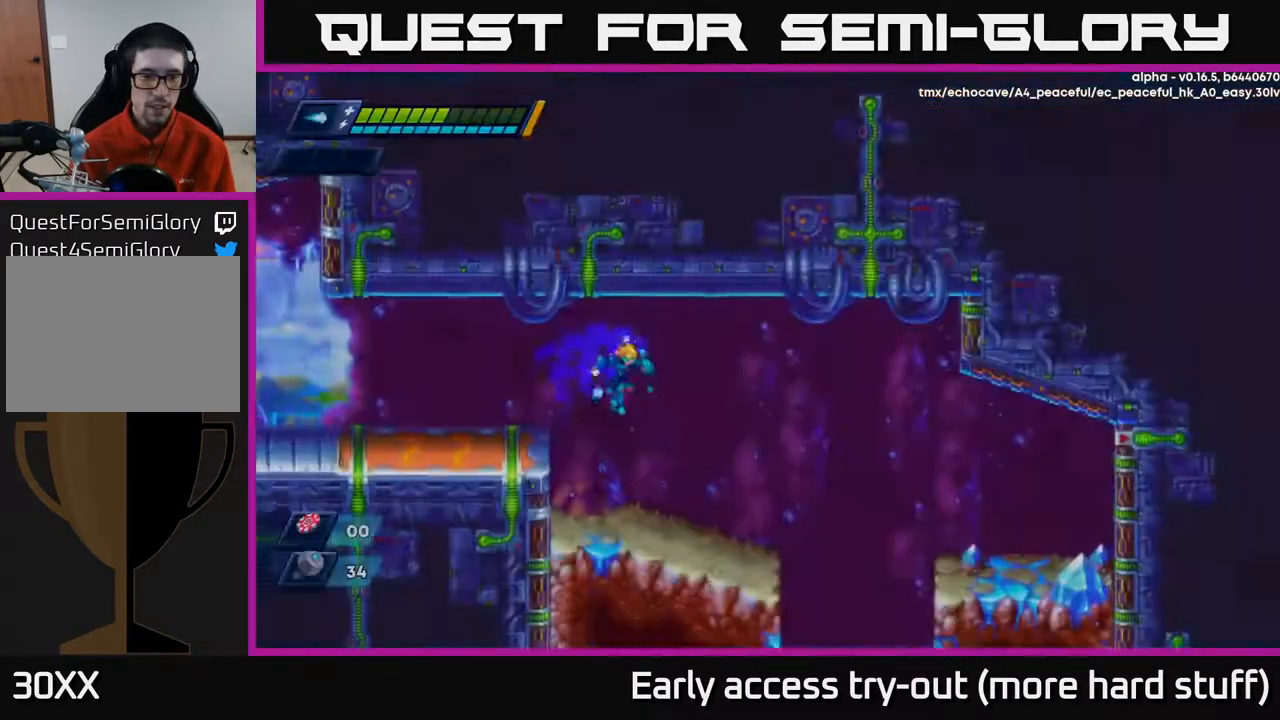
{"buttons": ["R2", "DPAD_RIGHT"], "right_stick": "center", "events": [[33, "B", "up"], [167, "DPAD_RIGHT", "down"], [467, "R2", "down"]]}
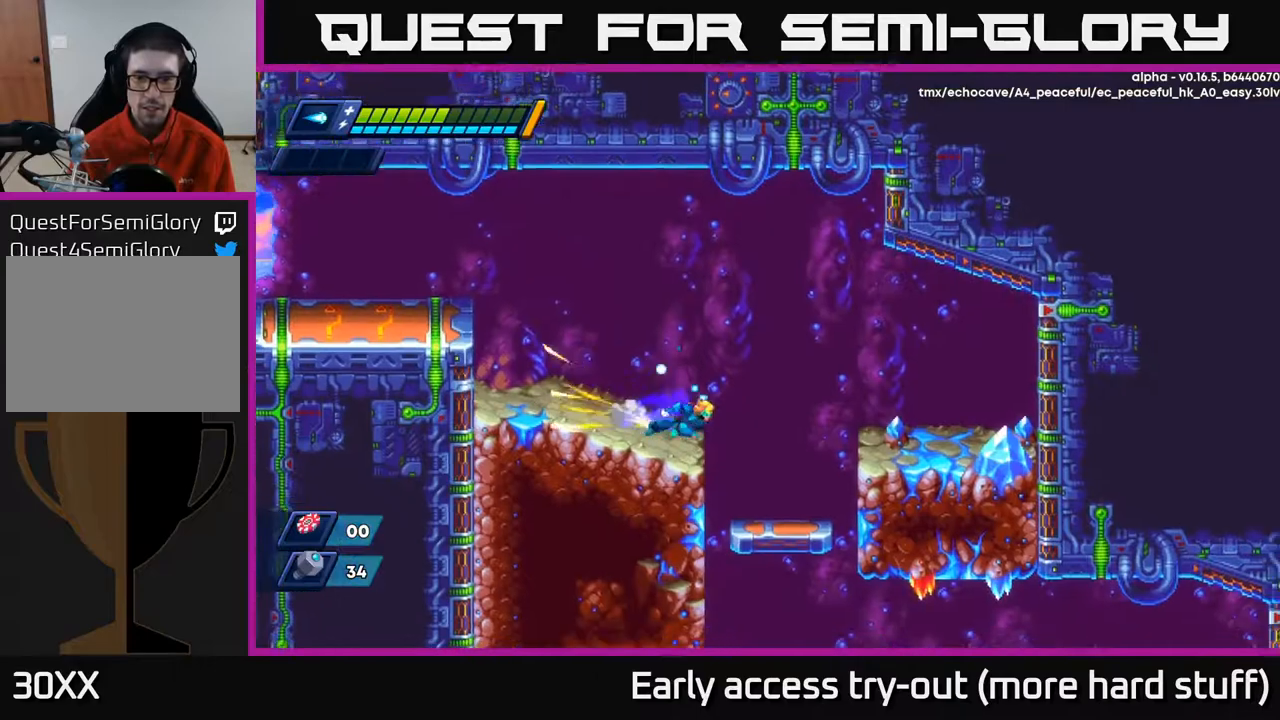
{"buttons": ["DPAD_DOWN"], "right_stick": "center", "events": [[83, "R2", "up"], [417, "DPAD_RIGHT", "up"], [433, "DPAD_DOWN", "down"]]}
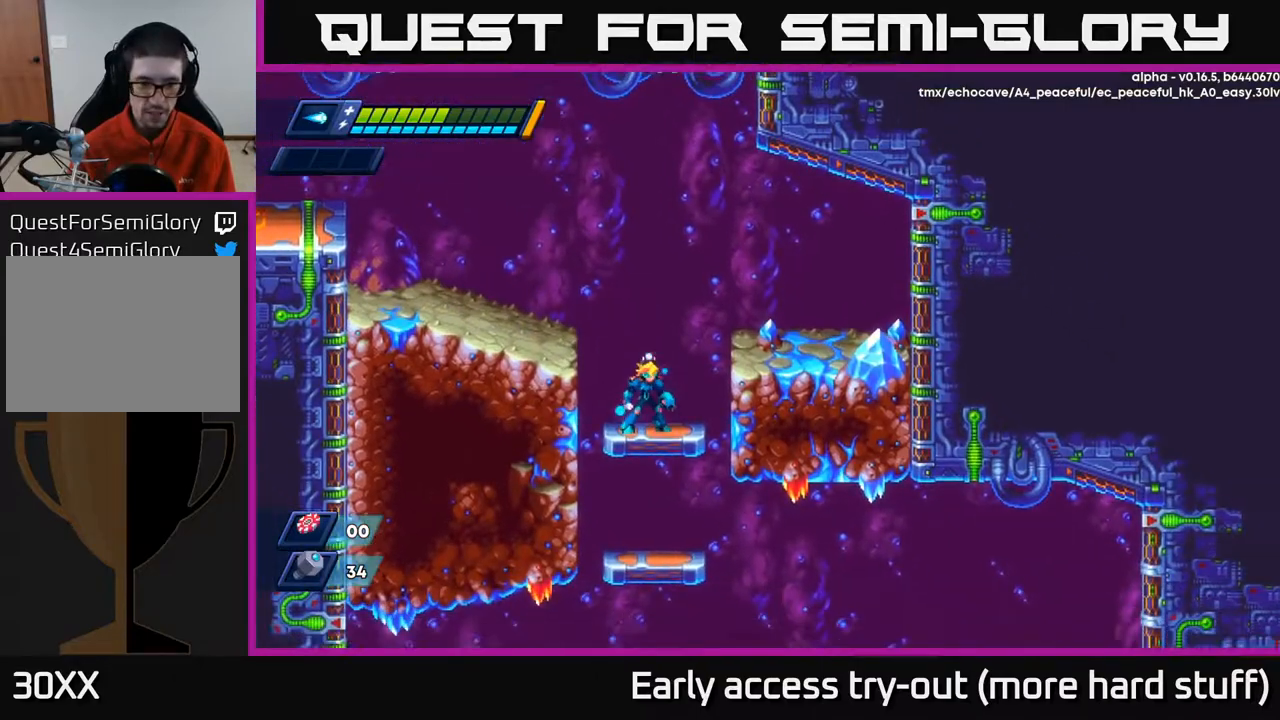
{"buttons": ["DPAD_DOWN"], "right_stick": "center", "events": [[33, "A", "down"], [100, "A", "up"], [200, "DPAD_DOWN", "up"], [350, "DPAD_DOWN", "down"], [417, "A", "down"], [500, "A", "up"]]}
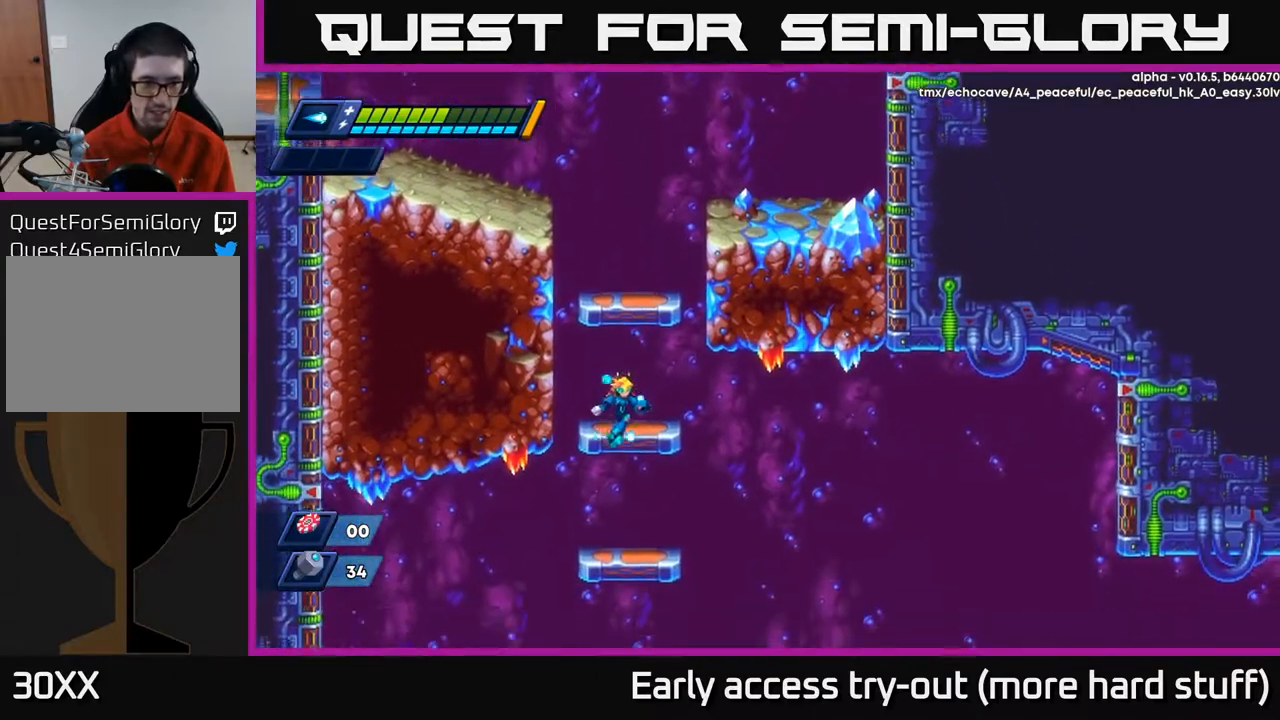
{"buttons": ["DPAD_DOWN"], "right_stick": "center", "events": [[183, "DPAD_DOWN", "up"], [250, "DPAD_DOWN", "down"], [317, "A", "down"], [417, "A", "up"]]}
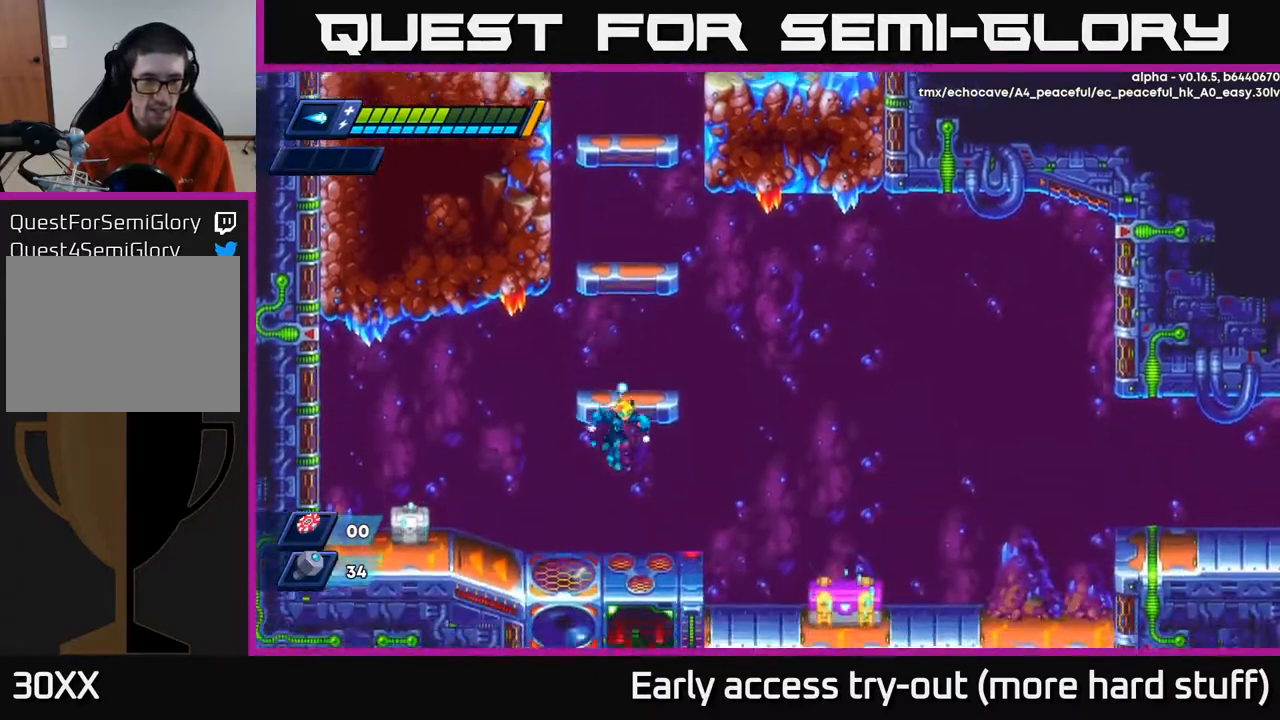
{"buttons": ["R2", "DPAD_LEFT"], "right_stick": "center", "events": [[17, "DPAD_DOWN", "up"], [83, "DPAD_LEFT", "down"], [183, "X", "down"], [250, "X", "up"], [333, "X", "down"], [383, "X", "up"], [400, "R2", "down"]]}
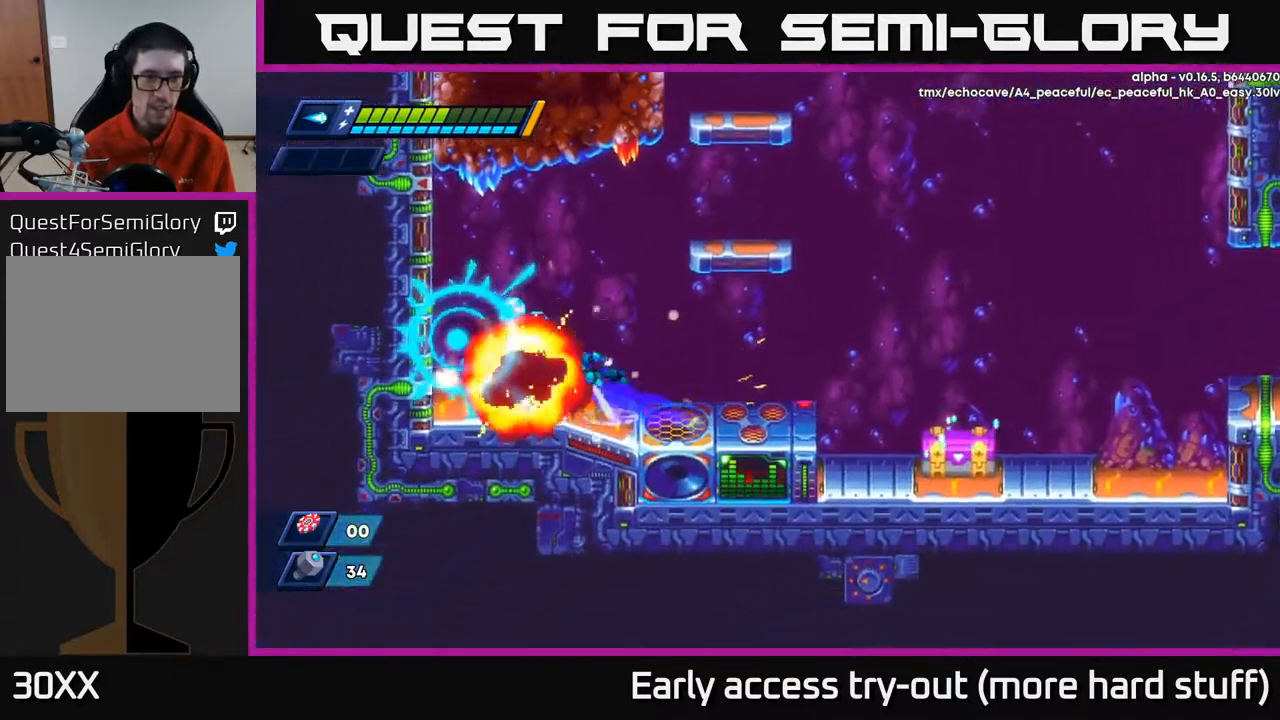
{"buttons": ["DPAD_RIGHT"], "right_stick": "center", "events": [[17, "A", "down"], [133, "A", "up"], [167, "R2", "up"], [383, "DPAD_LEFT", "up"], [400, "DPAD_RIGHT", "down"]]}
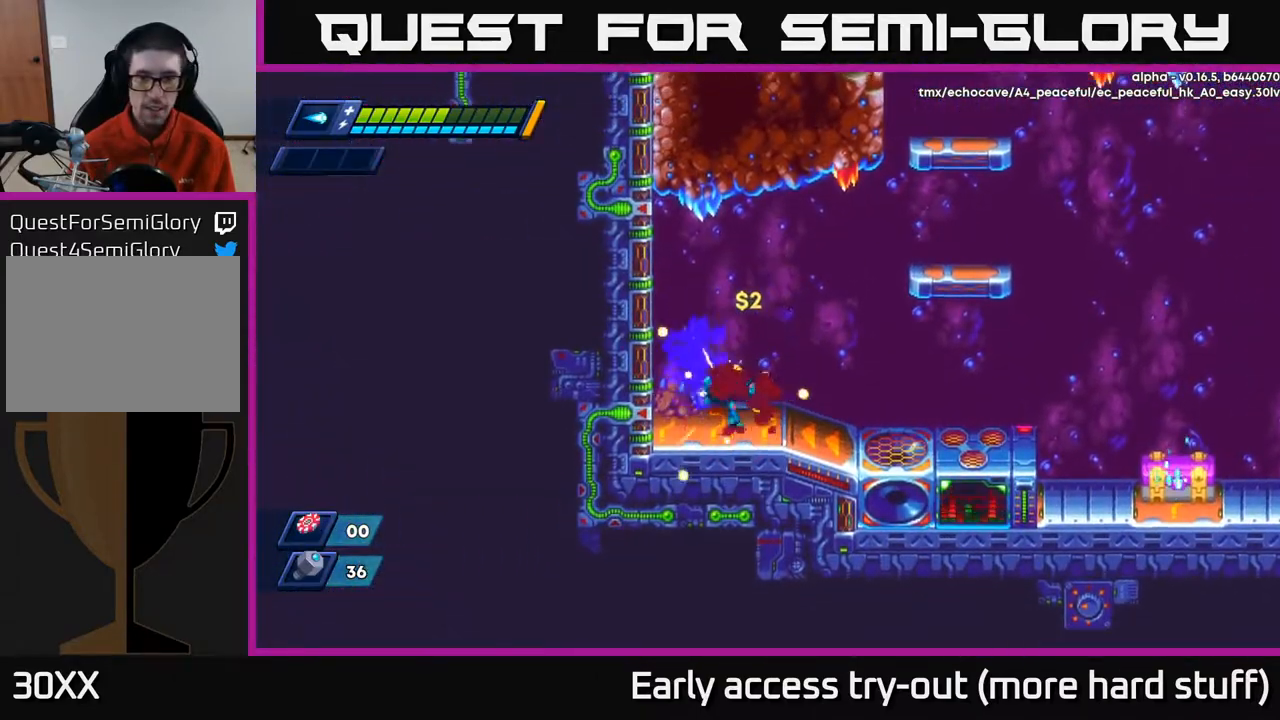
{"buttons": ["A", "R2", "DPAD_RIGHT"], "right_stick": "center", "events": [[67, "R2", "down"], [283, "R2", "up"], [367, "R2", "down"], [450, "A", "down"]]}
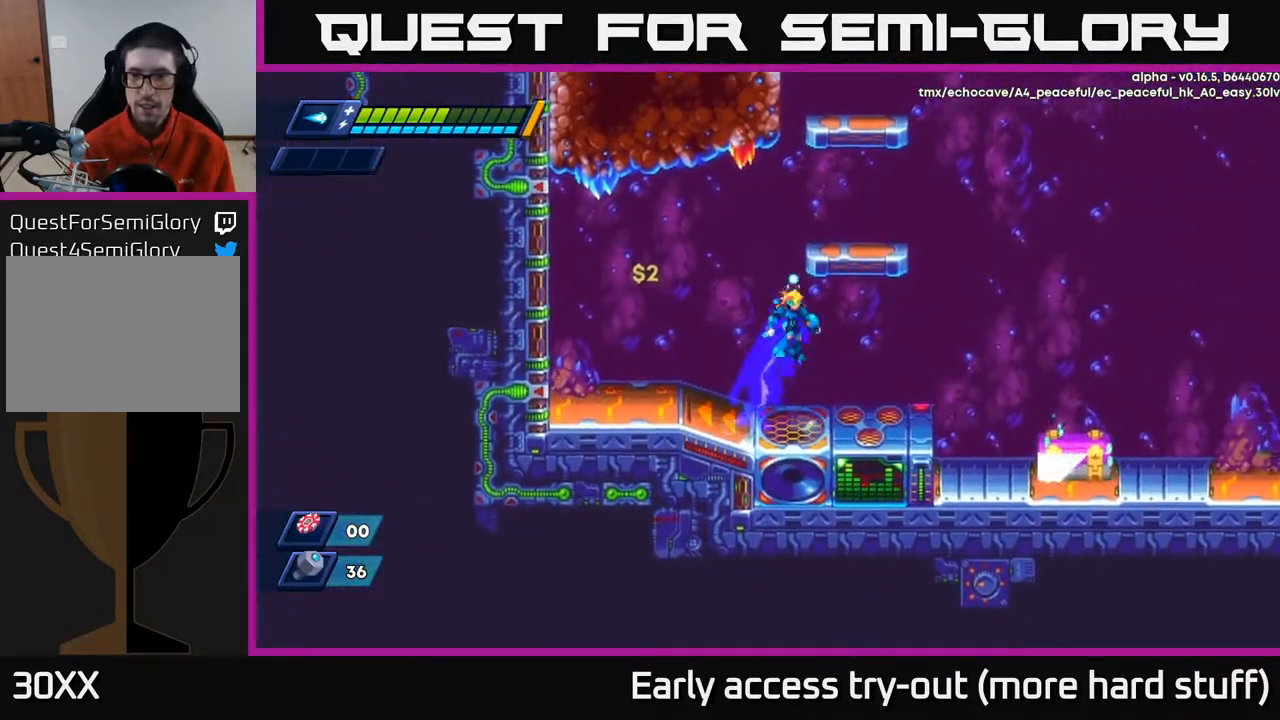
{"buttons": ["DPAD_RIGHT"], "right_stick": "center", "events": [[117, "A", "up"], [117, "R2", "up"]]}
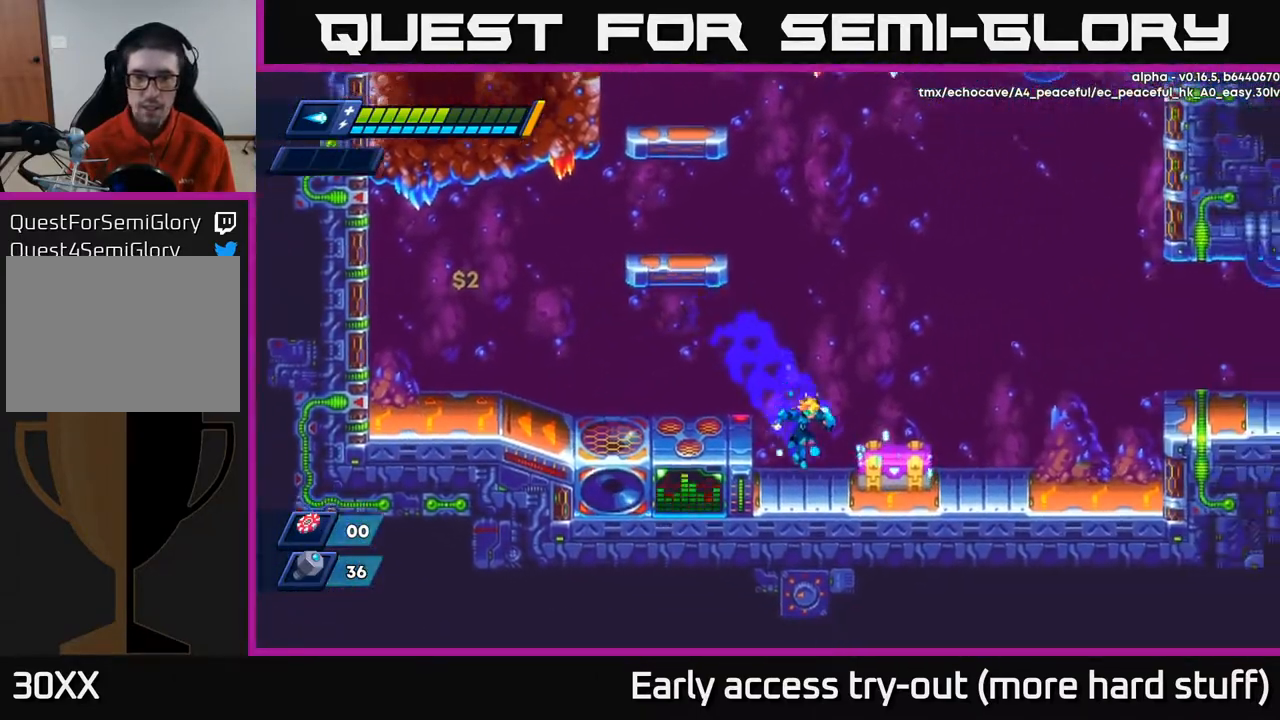
{"buttons": [], "right_stick": "center", "events": [[33, "DPAD_RIGHT", "up"], [100, "X", "down"], [150, "X", "up"], [217, "X", "down"], [250, "X", "up"], [300, "X", "down"], [367, "X", "up"], [400, "X", "down"], [467, "X", "up"]]}
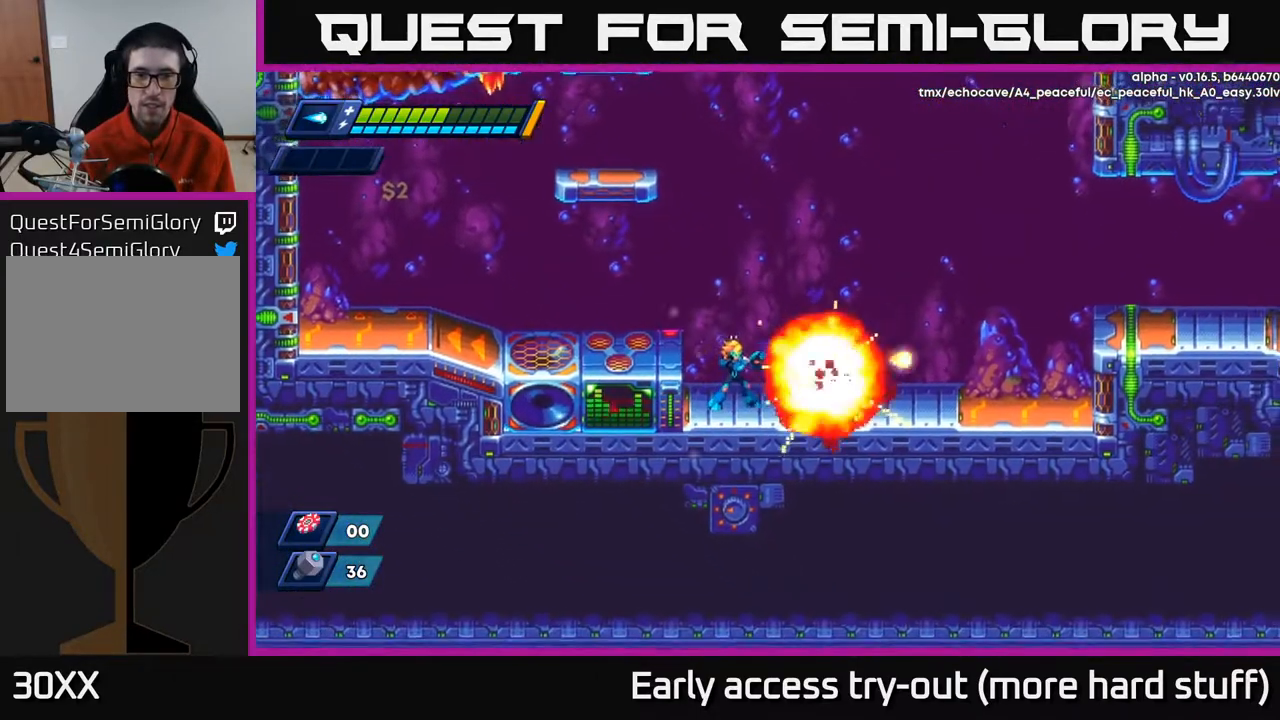
{"buttons": ["DPAD_RIGHT"], "right_stick": "center", "events": [[83, "A", "down"], [167, "A", "up"], [283, "DPAD_RIGHT", "down"]]}
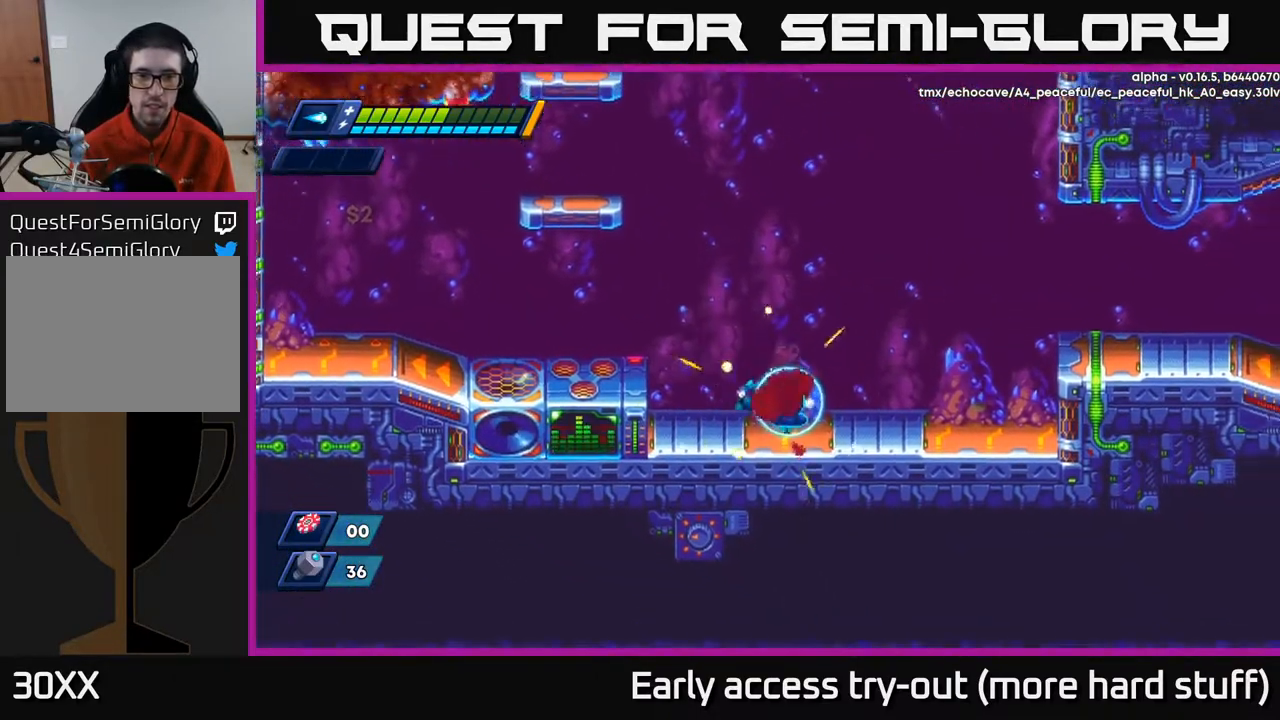
{"buttons": [], "right_stick": "center", "events": [[100, "DPAD_RIGHT", "up"]]}
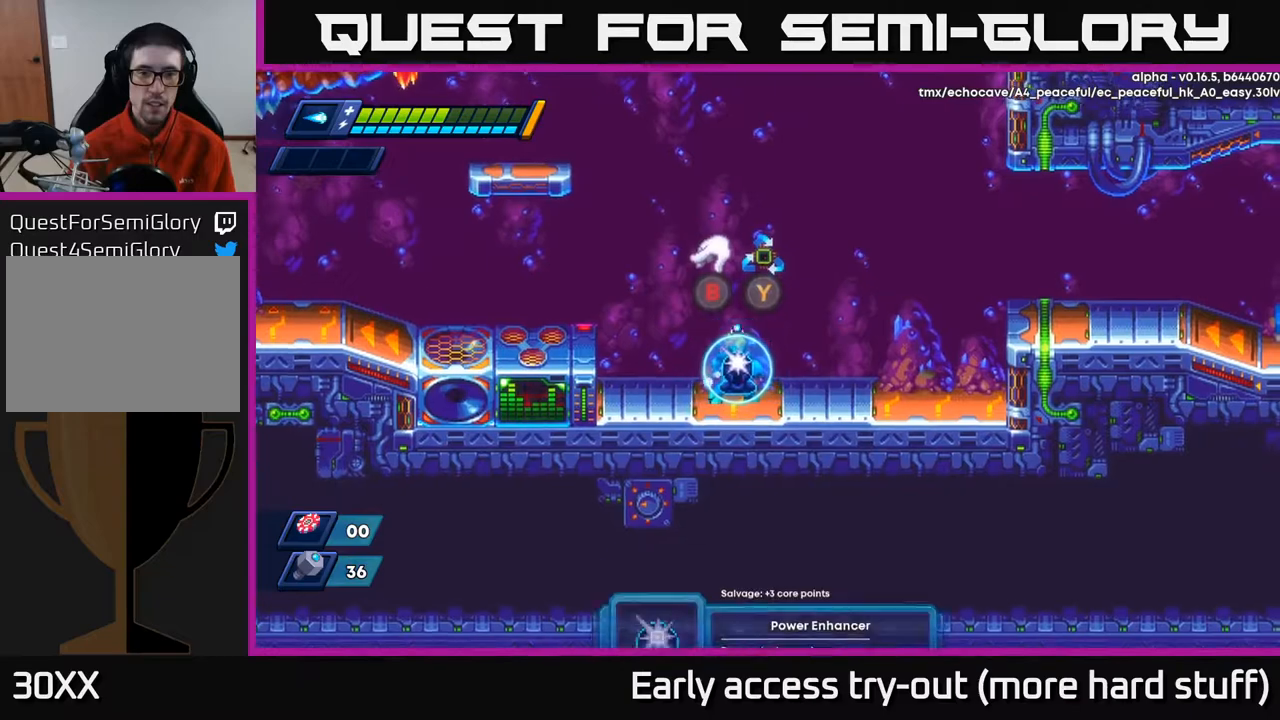
{"buttons": [], "right_stick": "center", "events": []}
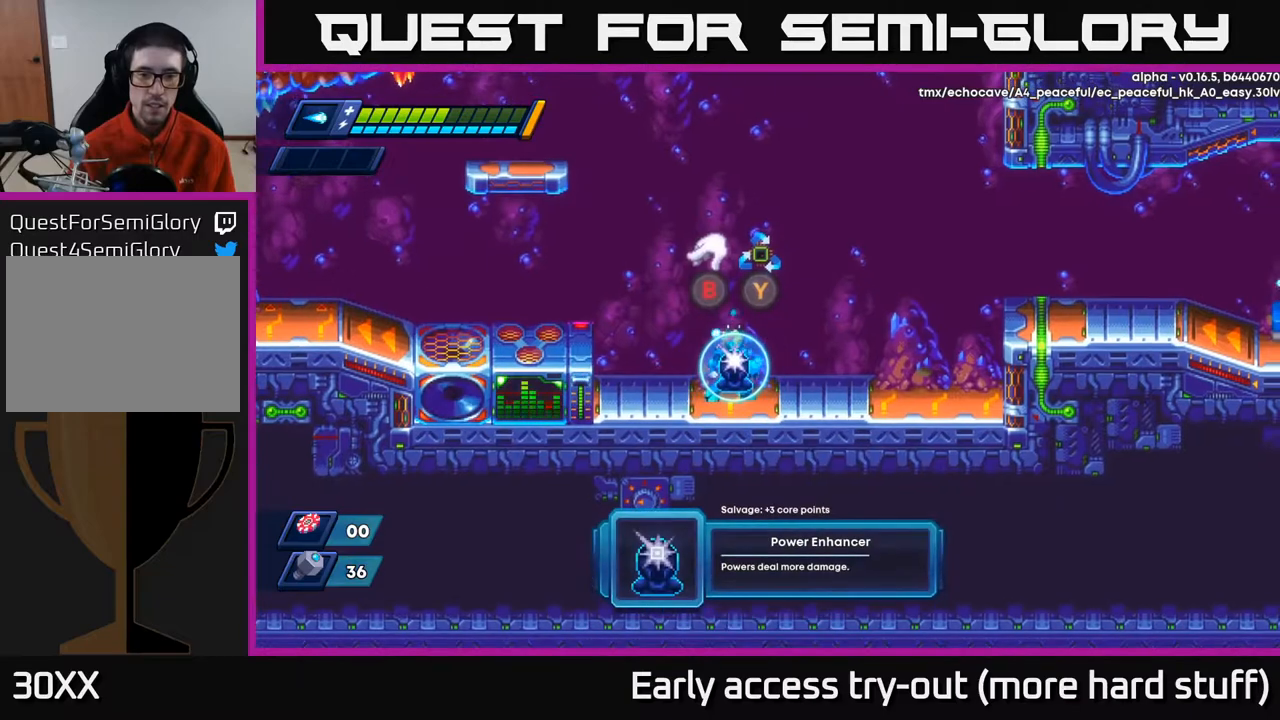
{"buttons": [], "right_stick": "center", "events": []}
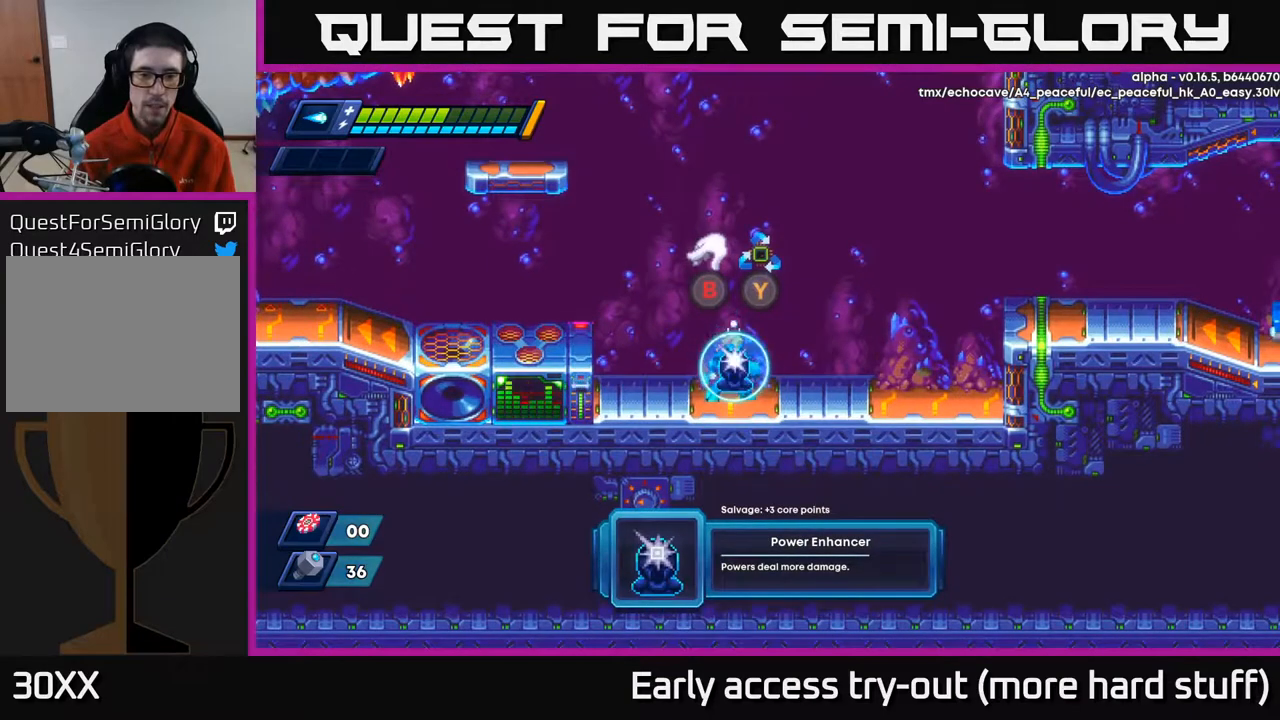
{"buttons": [], "right_stick": "center", "events": []}
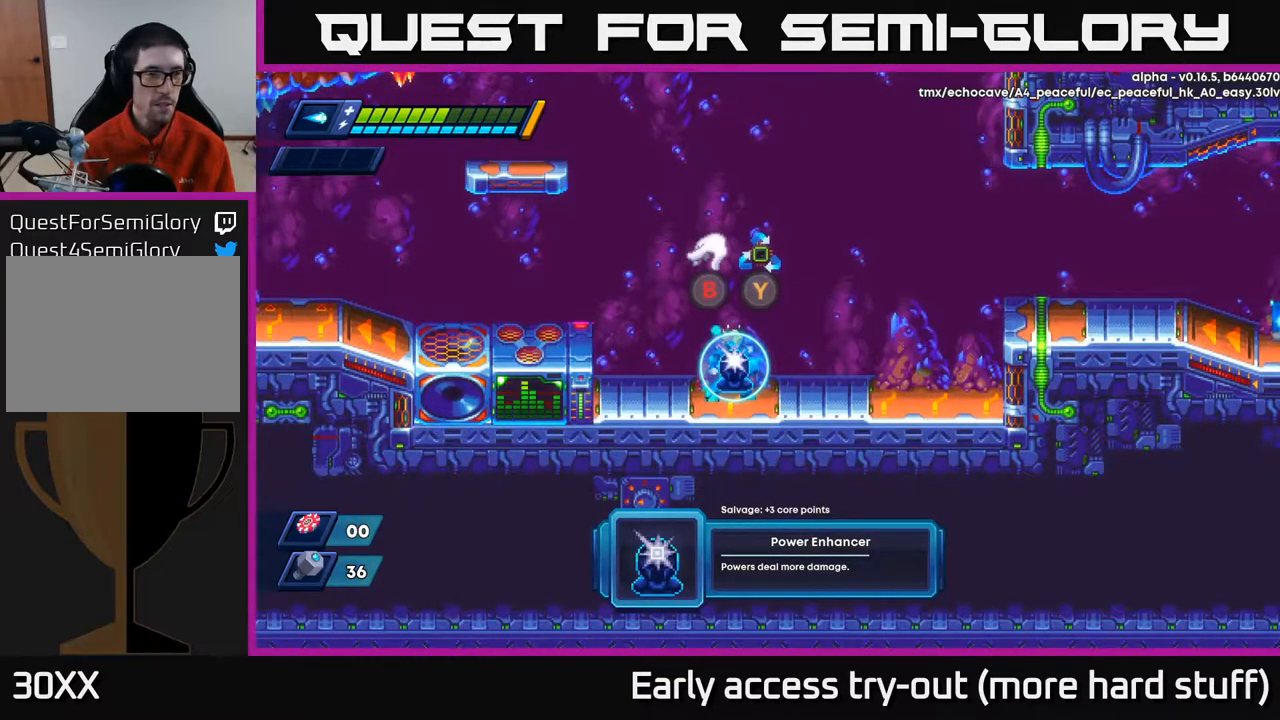
{"buttons": [], "right_stick": "center", "events": []}
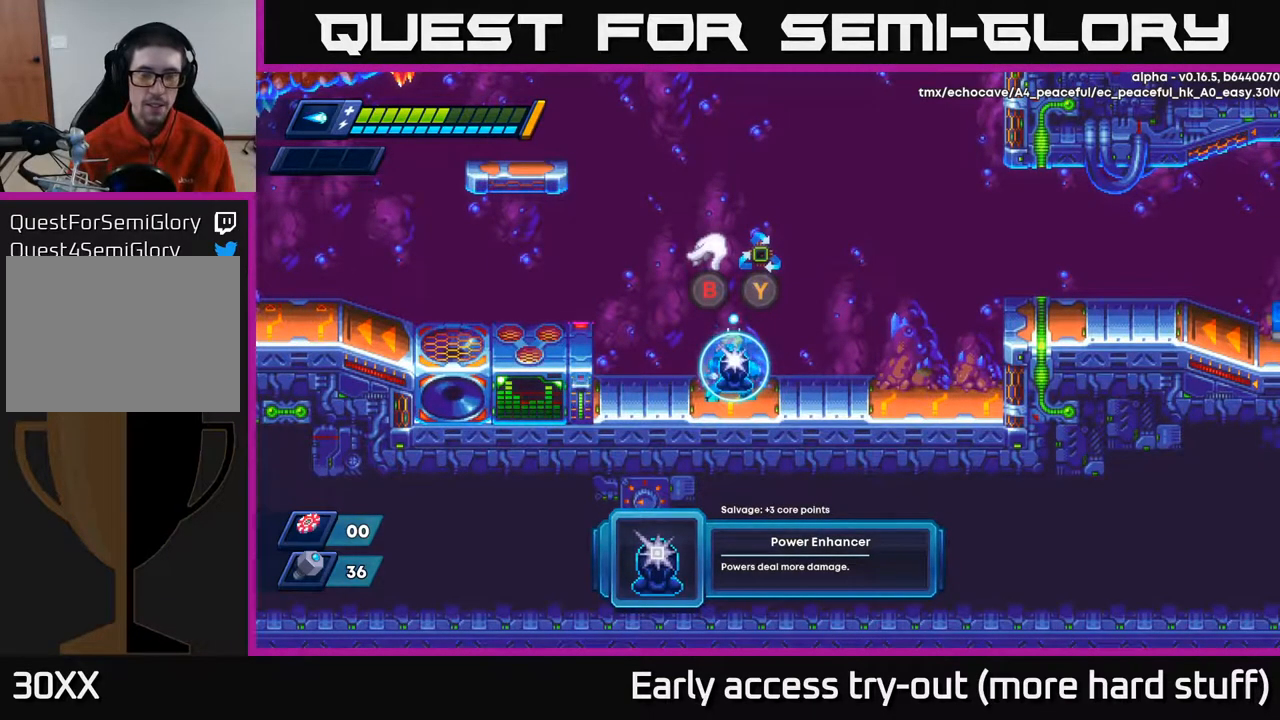
{"buttons": [], "right_stick": "center", "events": []}
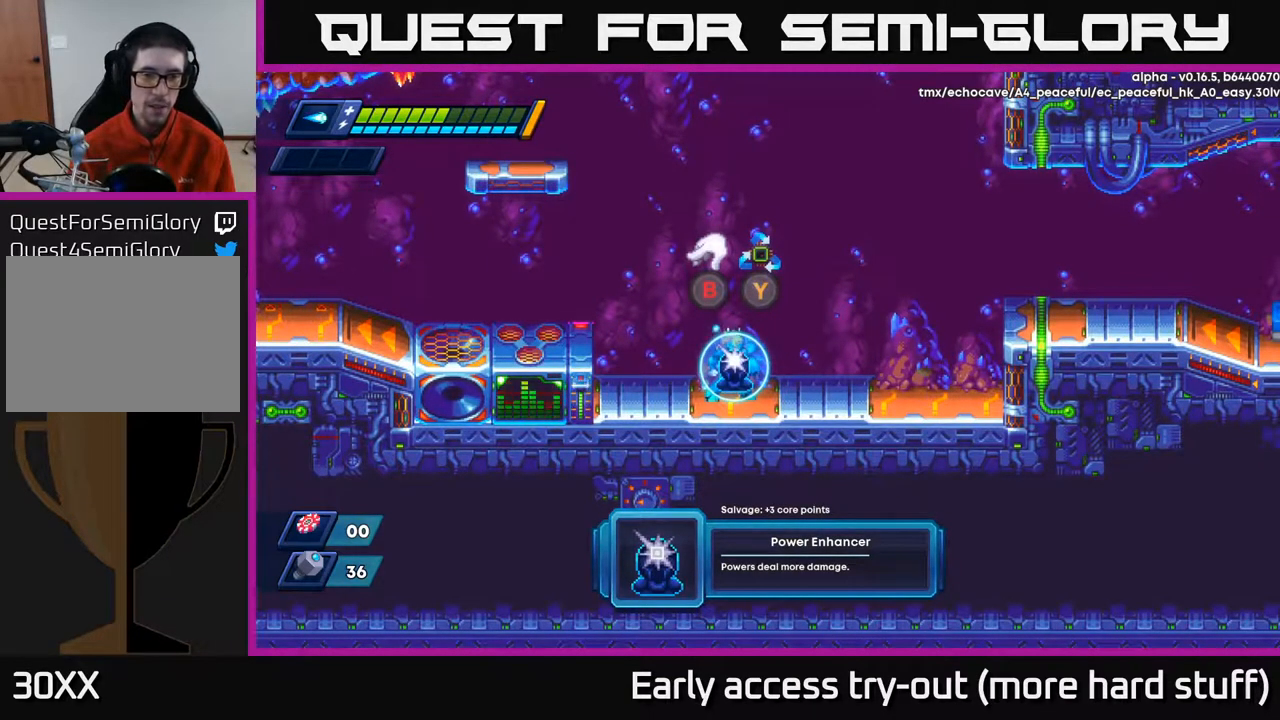
{"buttons": [], "right_stick": "center", "events": []}
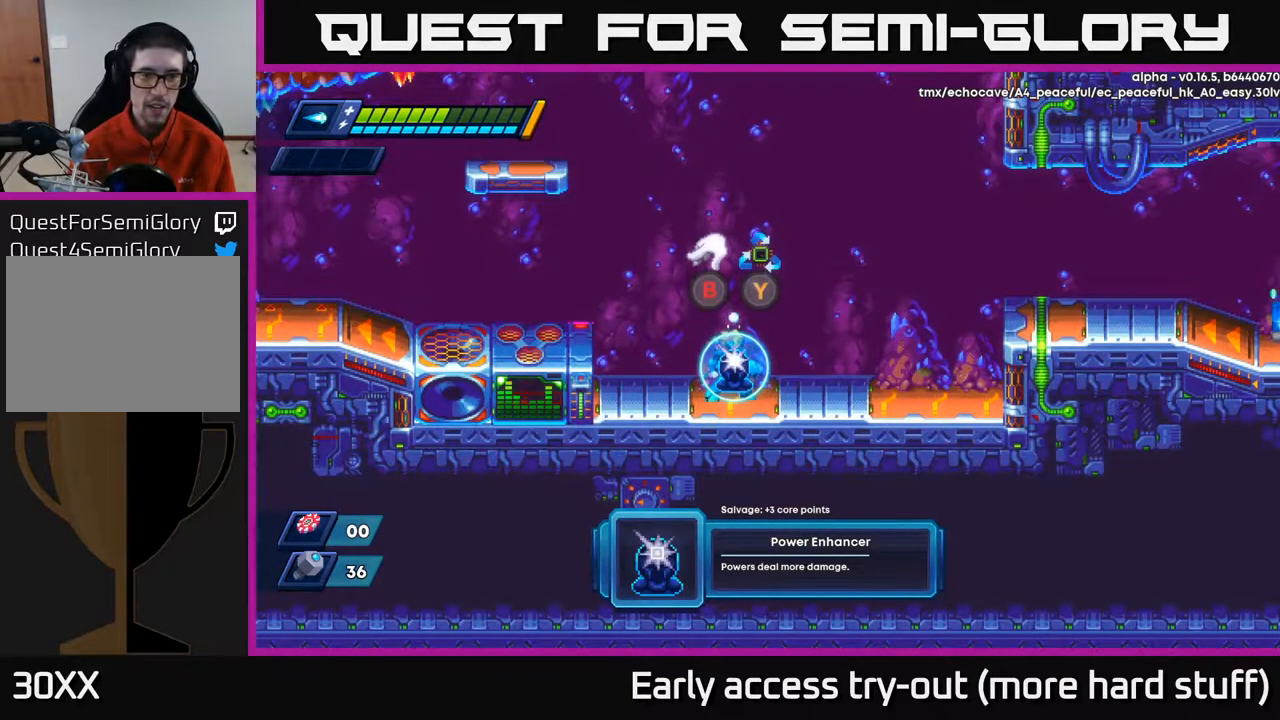
{"buttons": [], "right_stick": "center", "events": []}
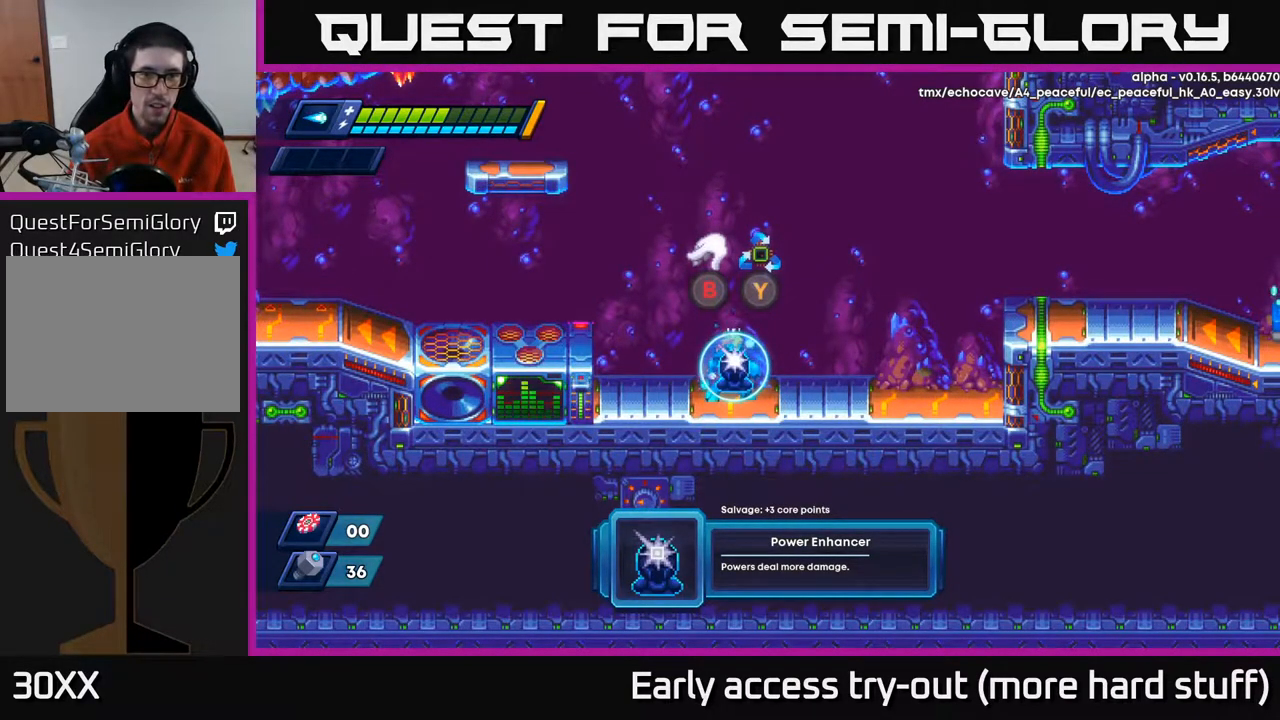
{"buttons": [], "right_stick": "center", "events": [[400, "B", "down"], [467, "B", "up"]]}
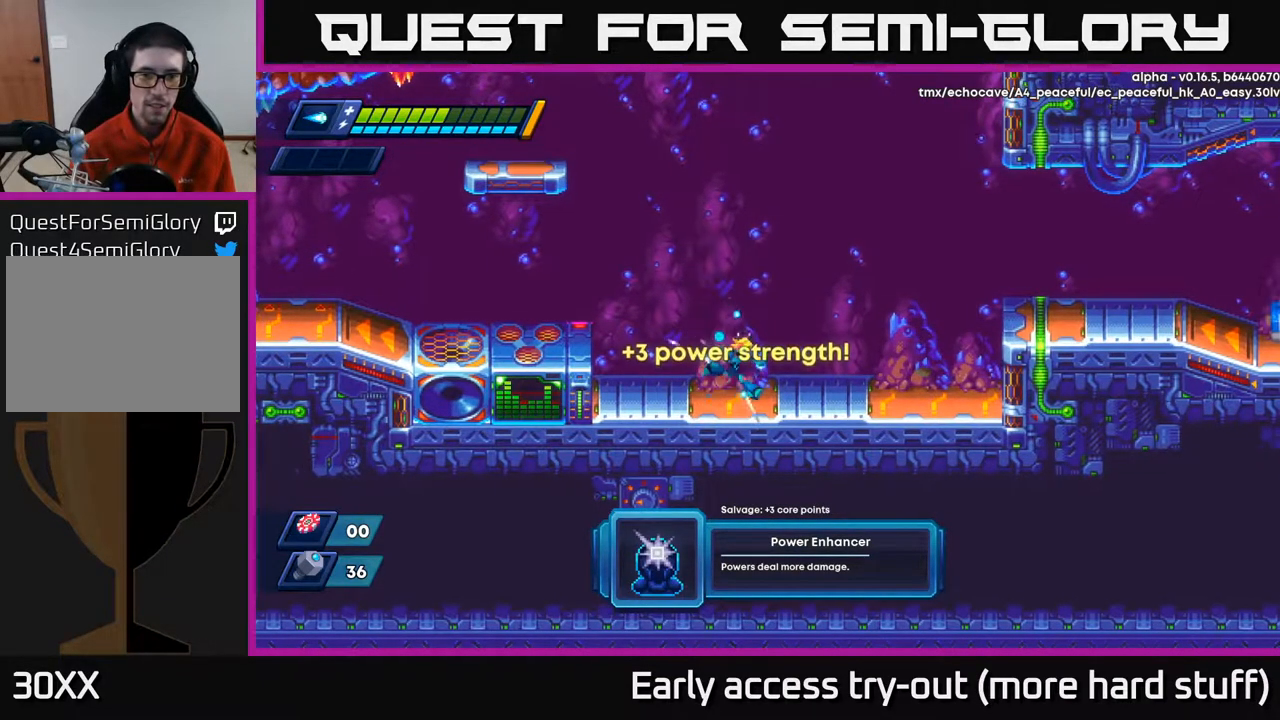
{"buttons": ["R2", "DPAD_RIGHT"], "right_stick": "center", "events": [[33, "DPAD_RIGHT", "down"], [150, "R2", "down"], [400, "R2", "up"], [467, "R2", "down"]]}
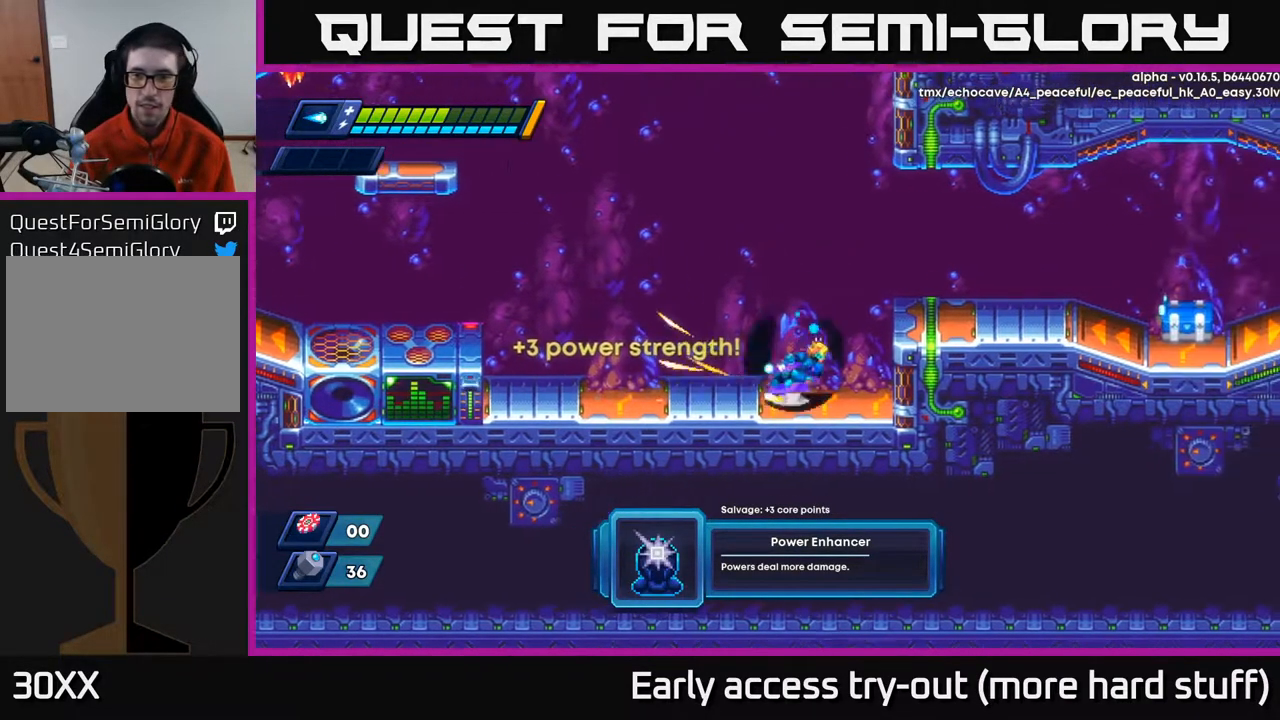
{"buttons": ["DPAD_RIGHT"], "right_stick": "center", "events": [[33, "A", "down"], [250, "A", "up"], [300, "R2", "up"]]}
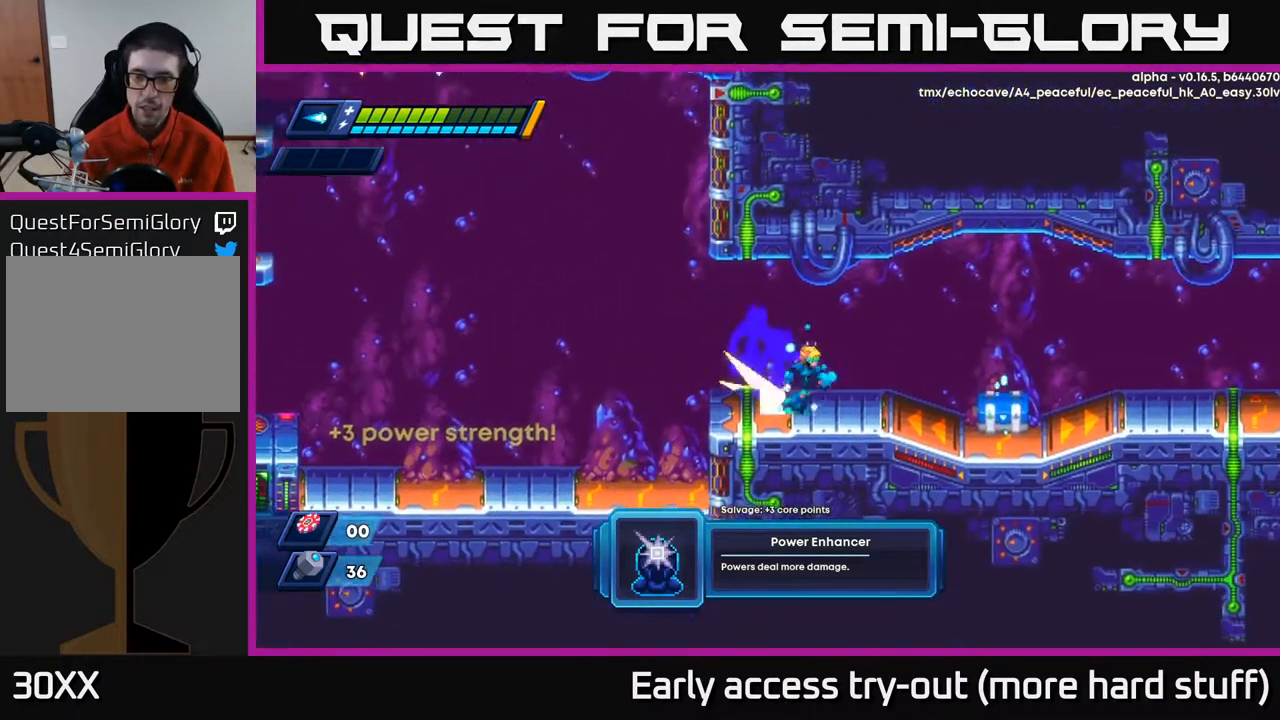
{"buttons": ["DPAD_RIGHT"], "right_stick": "center", "events": [[17, "R2", "down"], [217, "R2", "up"], [450, "X", "down"], [500, "X", "up"]]}
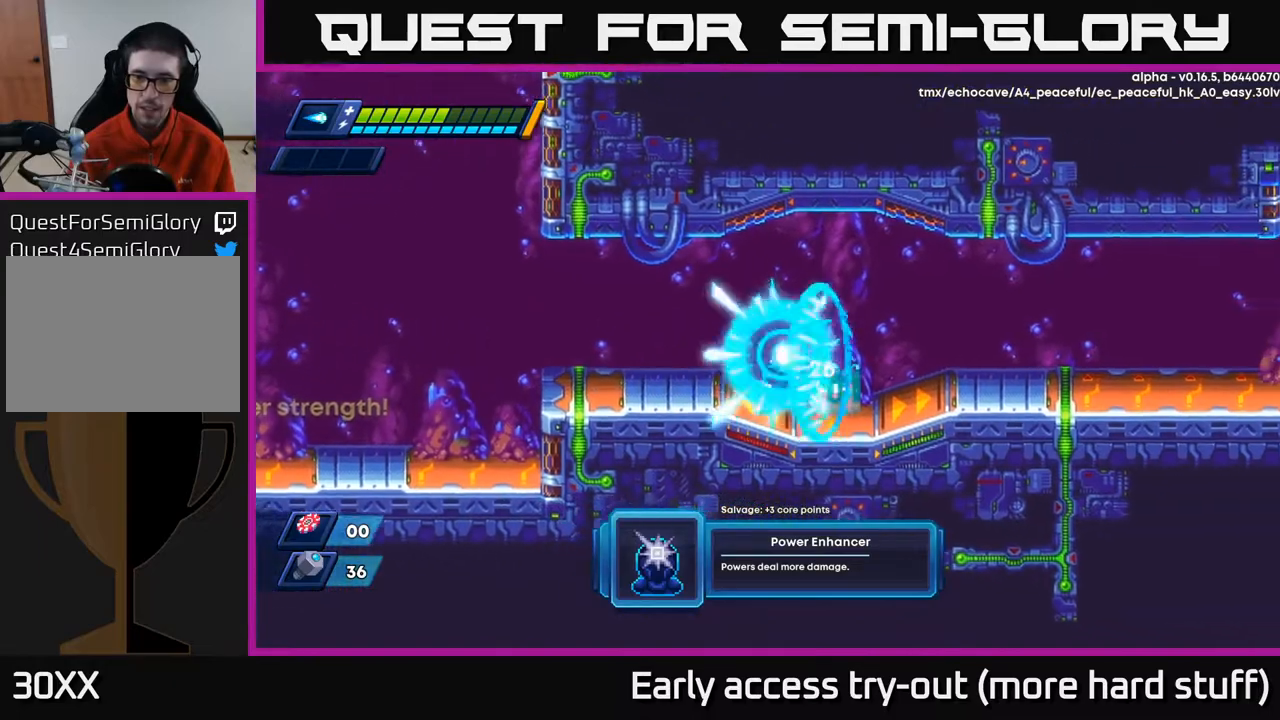
{"buttons": ["DPAD_RIGHT"], "right_stick": "center", "events": [[50, "DPAD_RIGHT", "up"], [83, "X", "down"], [150, "X", "up"], [217, "X", "down"], [317, "A", "down"], [333, "X", "up"], [367, "DPAD_RIGHT", "down"], [417, "A", "up"]]}
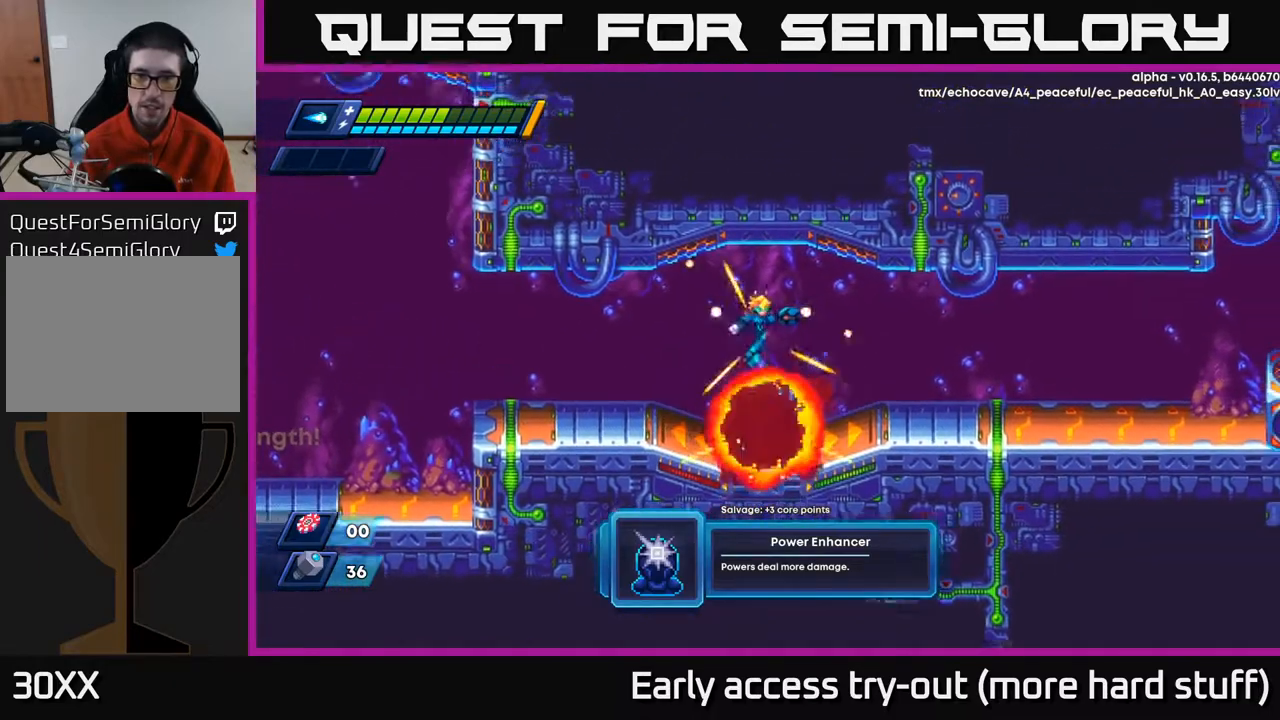
{"buttons": ["DPAD_RIGHT"], "right_stick": "center", "events": [[17, "DPAD_RIGHT", "up"], [500, "DPAD_RIGHT", "down"]]}
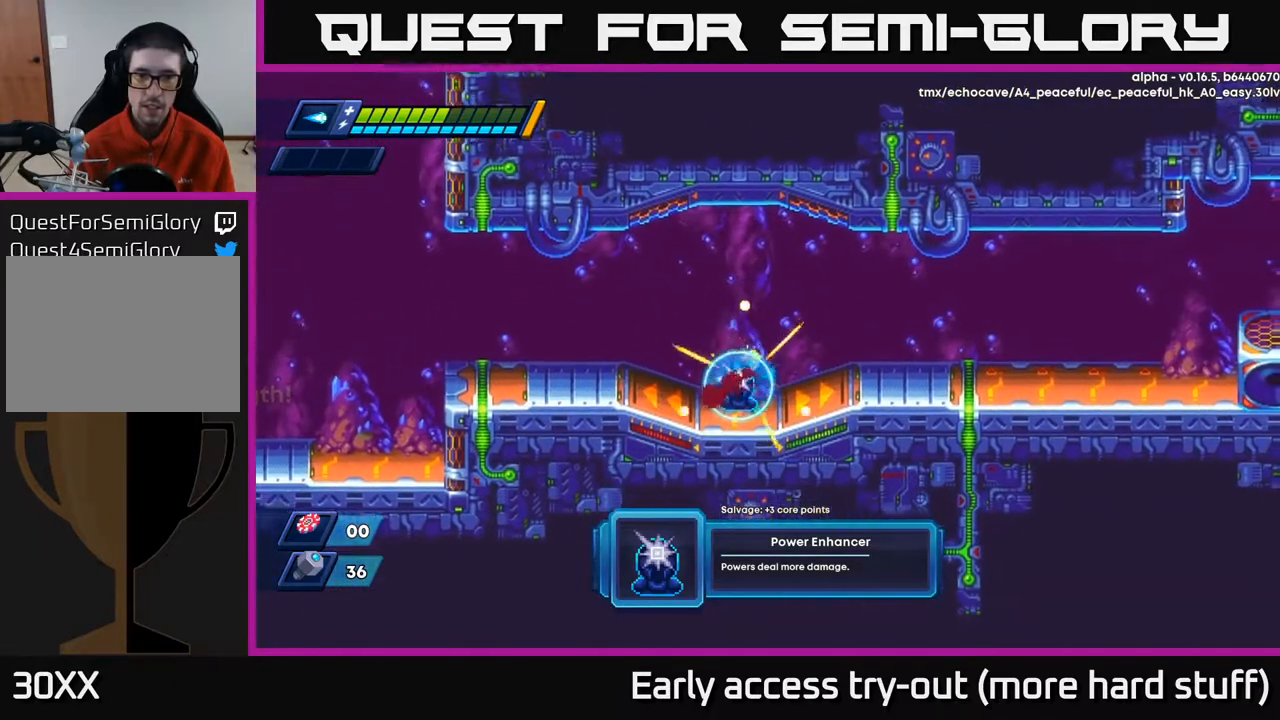
{"buttons": ["B"], "right_stick": "center", "events": [[67, "DPAD_RIGHT", "up"], [450, "B", "down"]]}
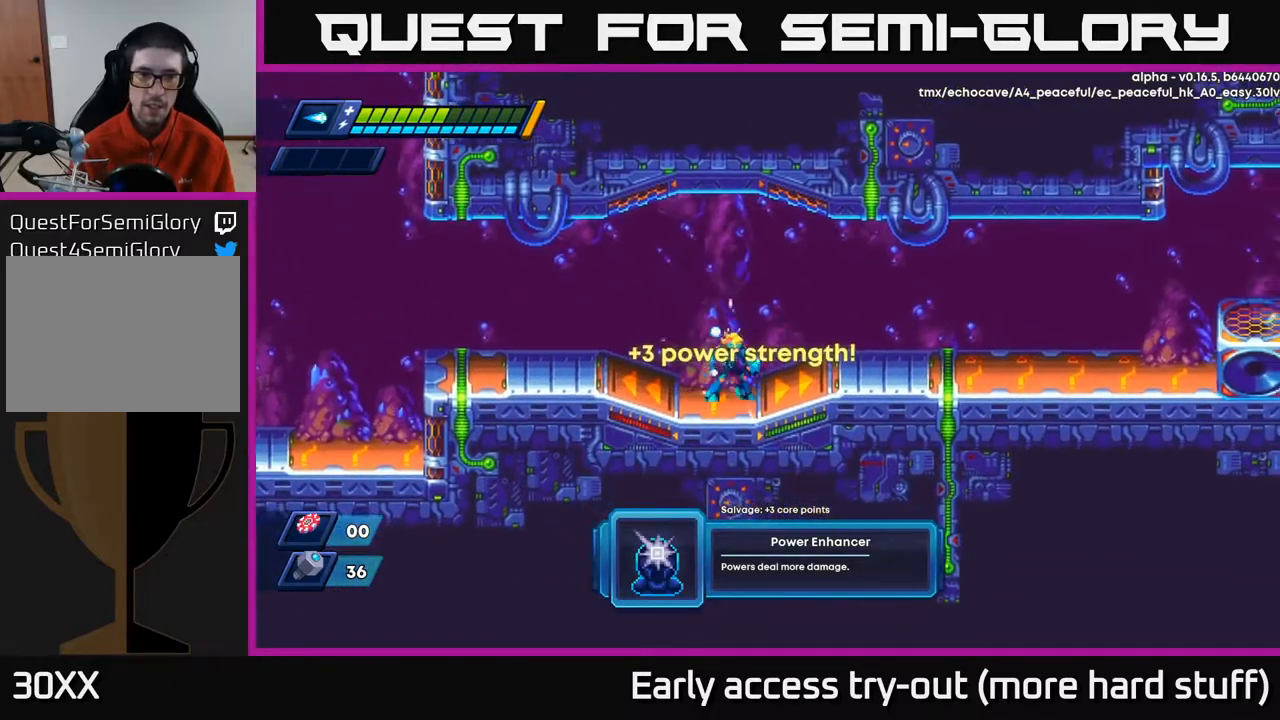
{"buttons": ["R2", "DPAD_RIGHT"], "right_stick": "center", "events": [[17, "B", "up"], [50, "DPAD_RIGHT", "down"], [150, "R2", "down"], [267, "A", "down"], [433, "A", "up"]]}